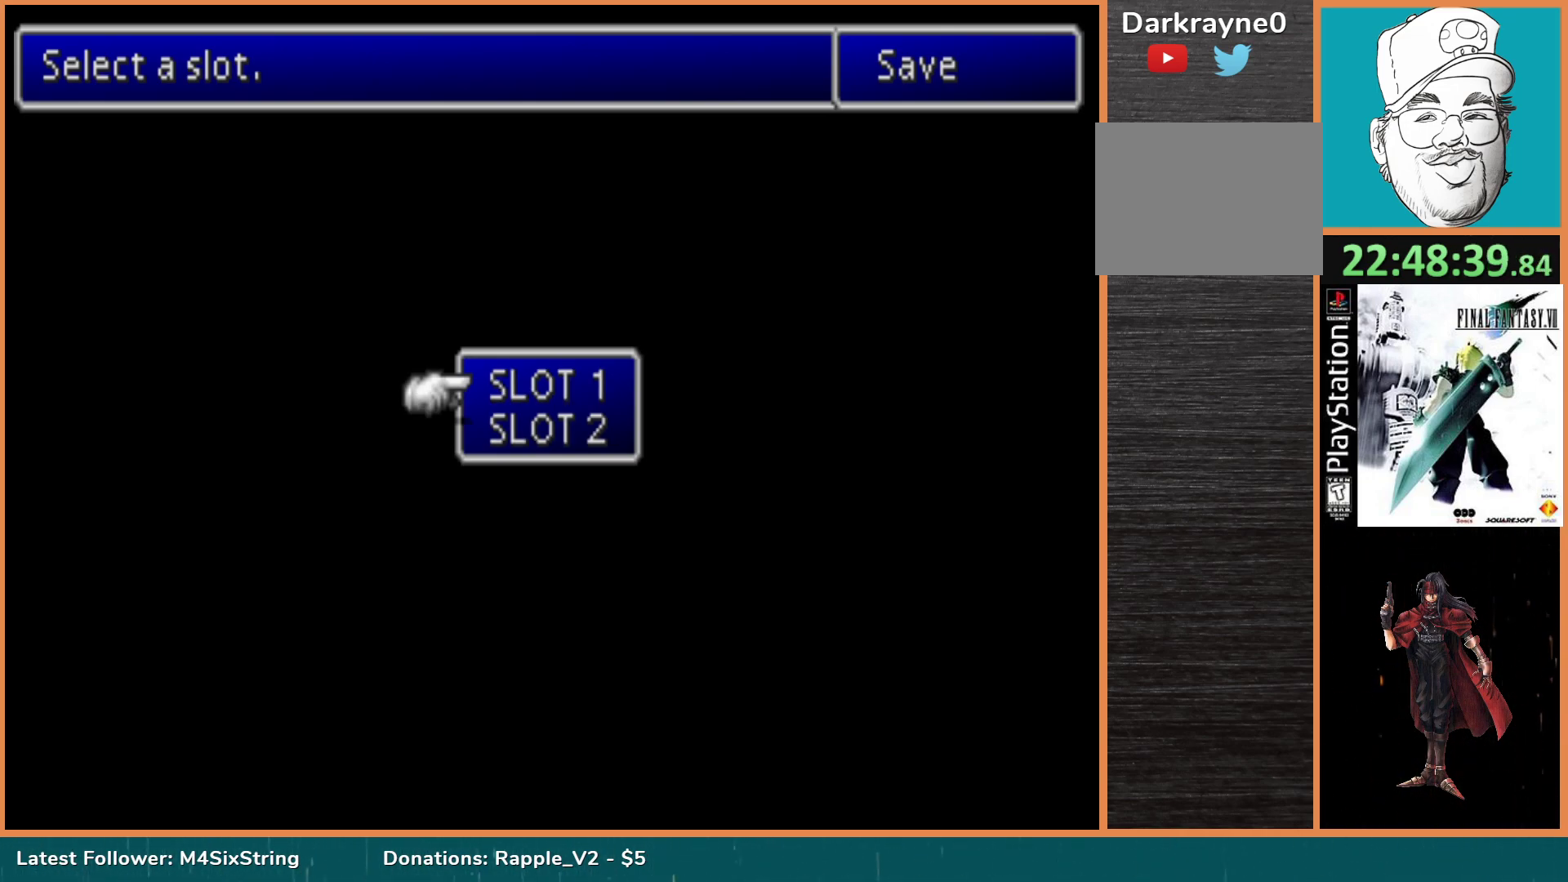
Gameplay with a controller (PlayStation layout); each line is a JSON object with the inputs held at the frame after it. "events" lists button and stick changes between this image and that frame as [ms after this image, input, new state], when the widget could be followed in between. Not read: L3 R3 left_stick right_stick.
{"buttons": ["CIRCLE"], "events": [[300, "CIRCLE", "down"]]}
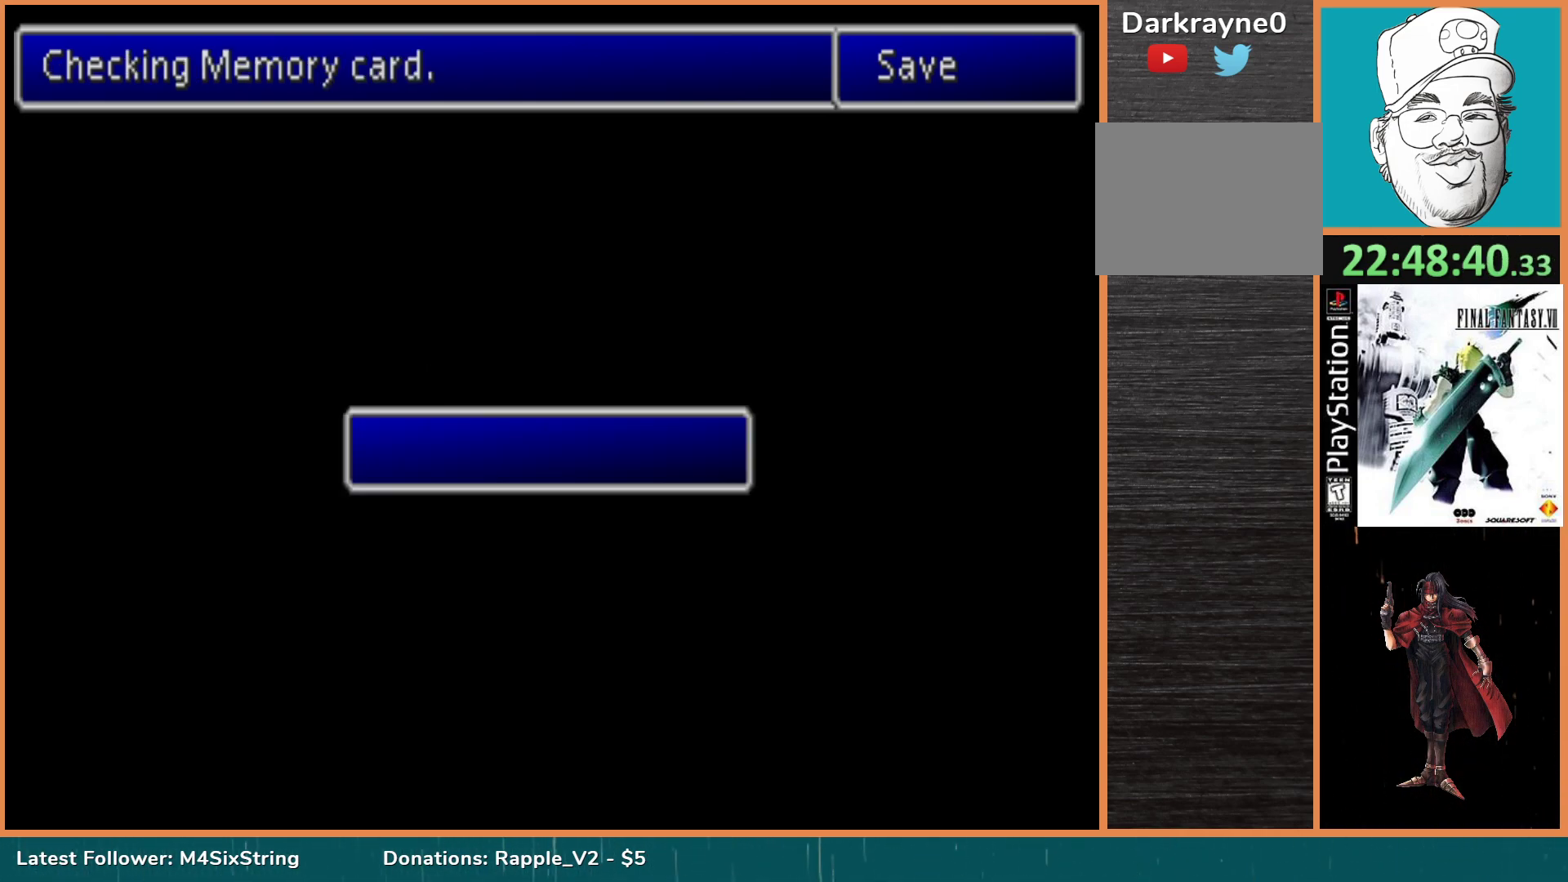
{"buttons": [], "events": [[17, "CIRCLE", "up"]]}
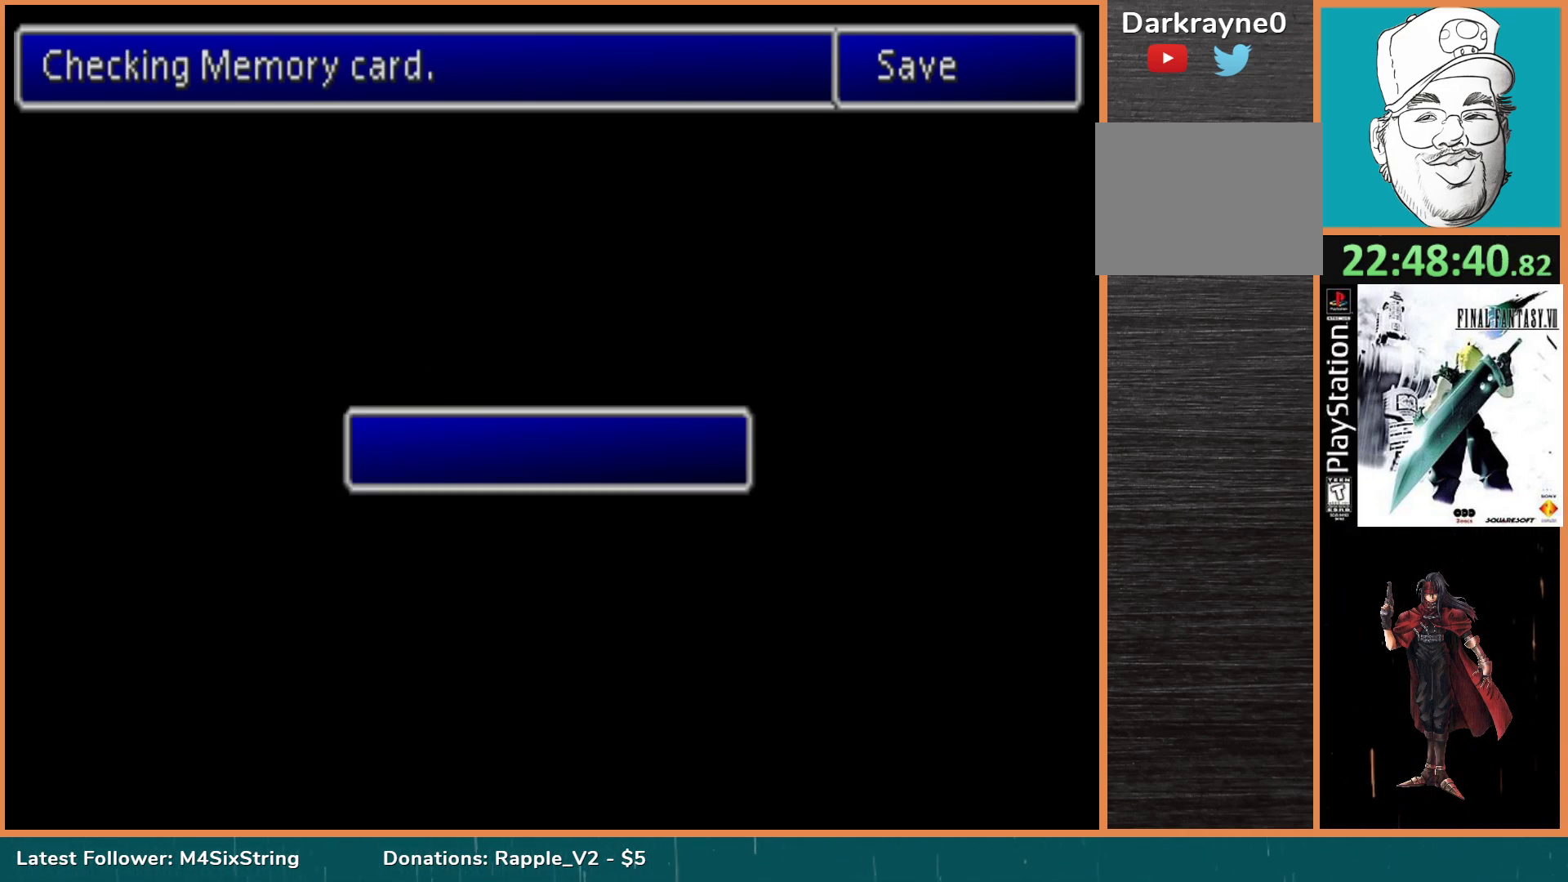
{"buttons": [], "events": []}
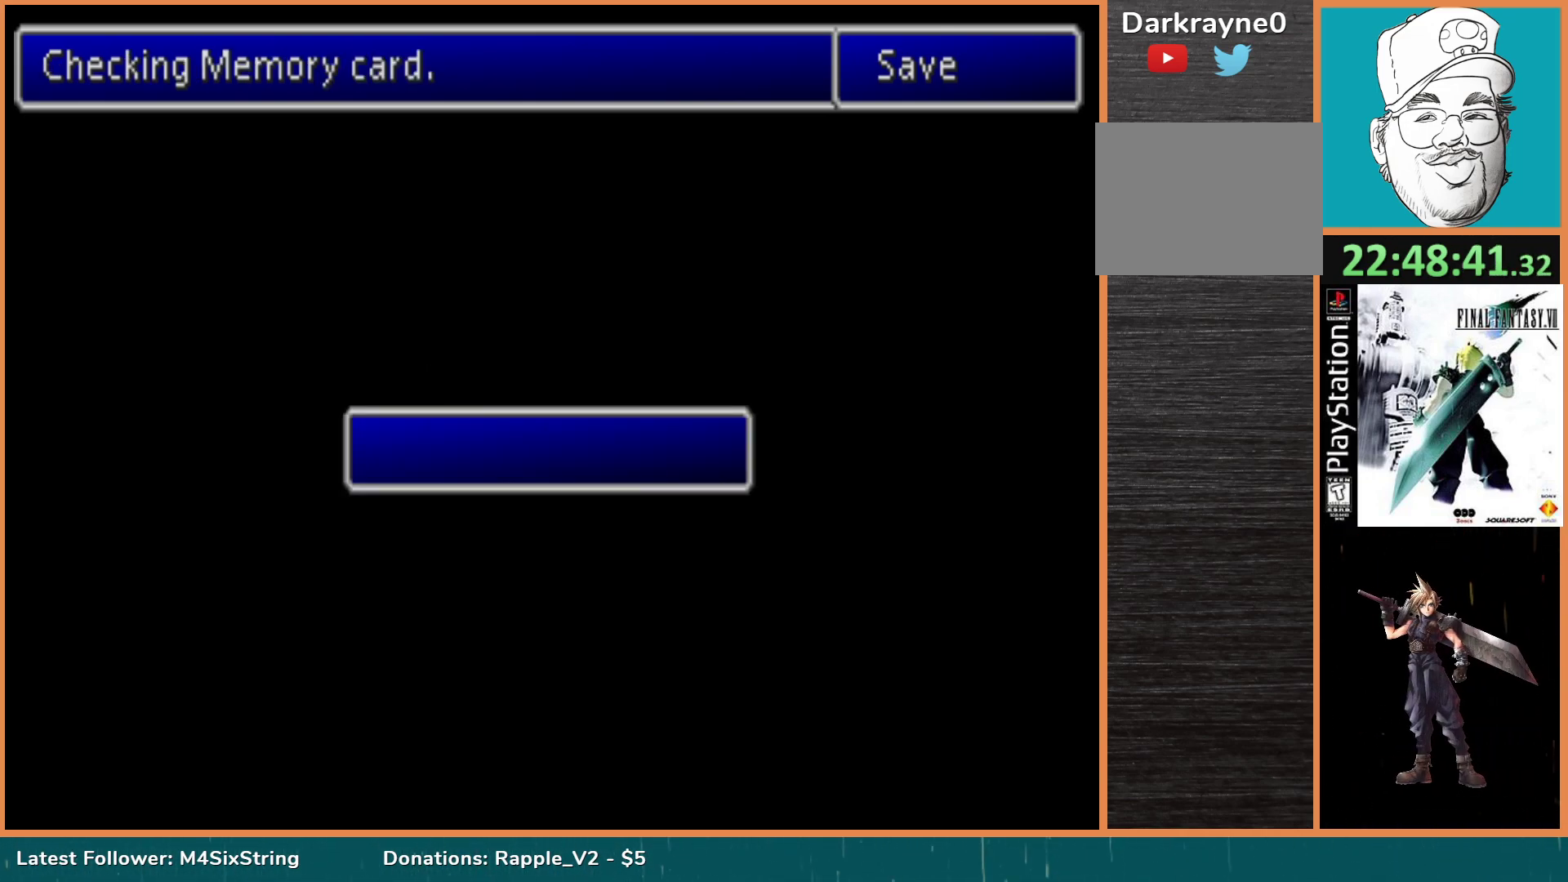
{"buttons": [], "events": []}
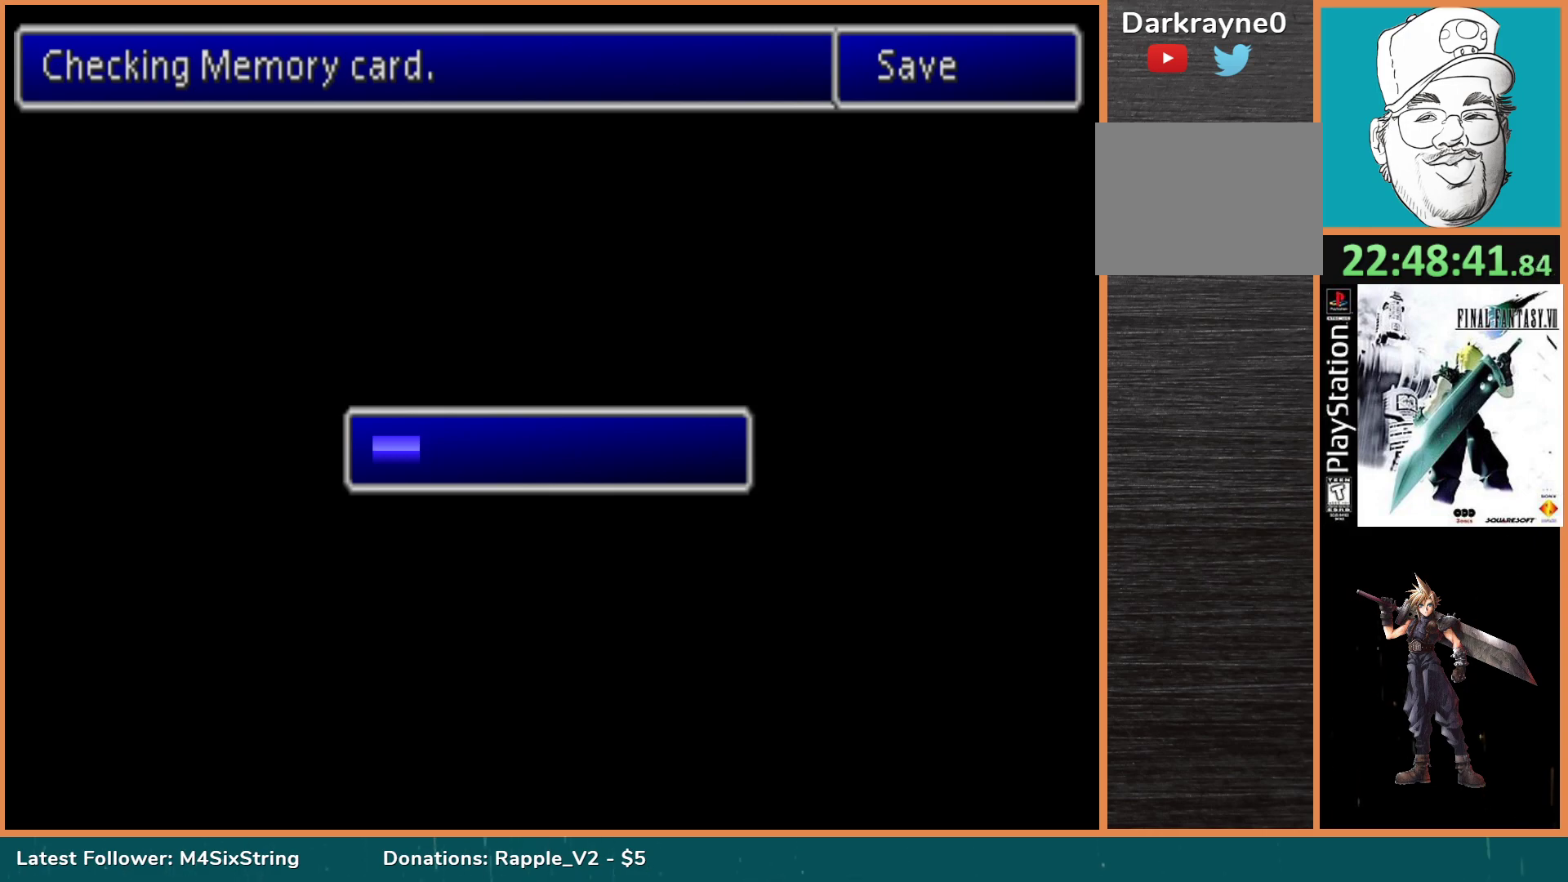
{"buttons": [], "events": []}
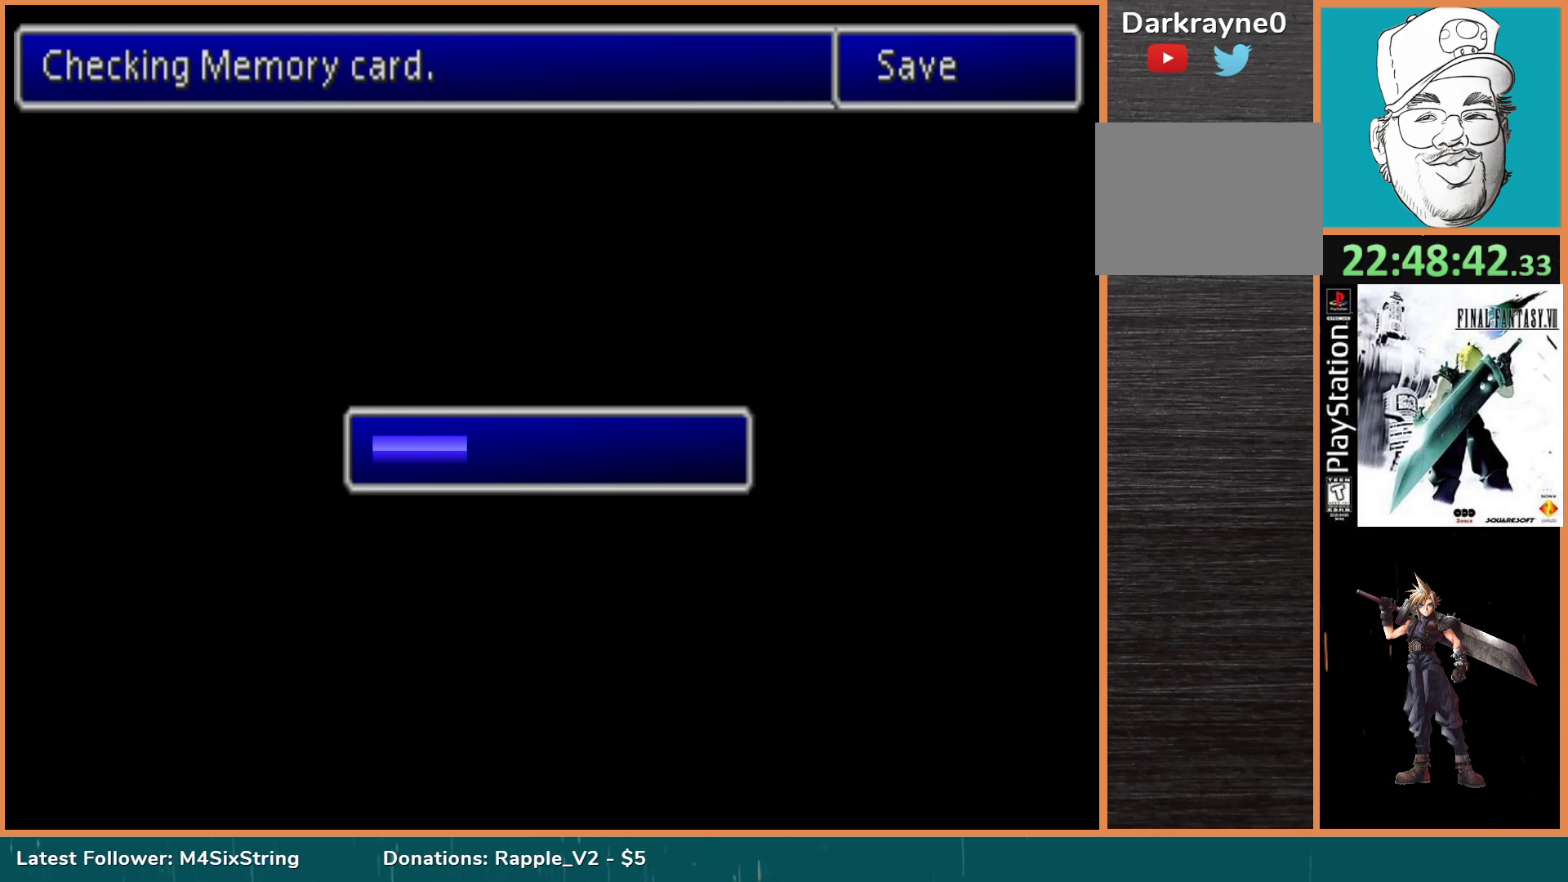
{"buttons": [], "events": []}
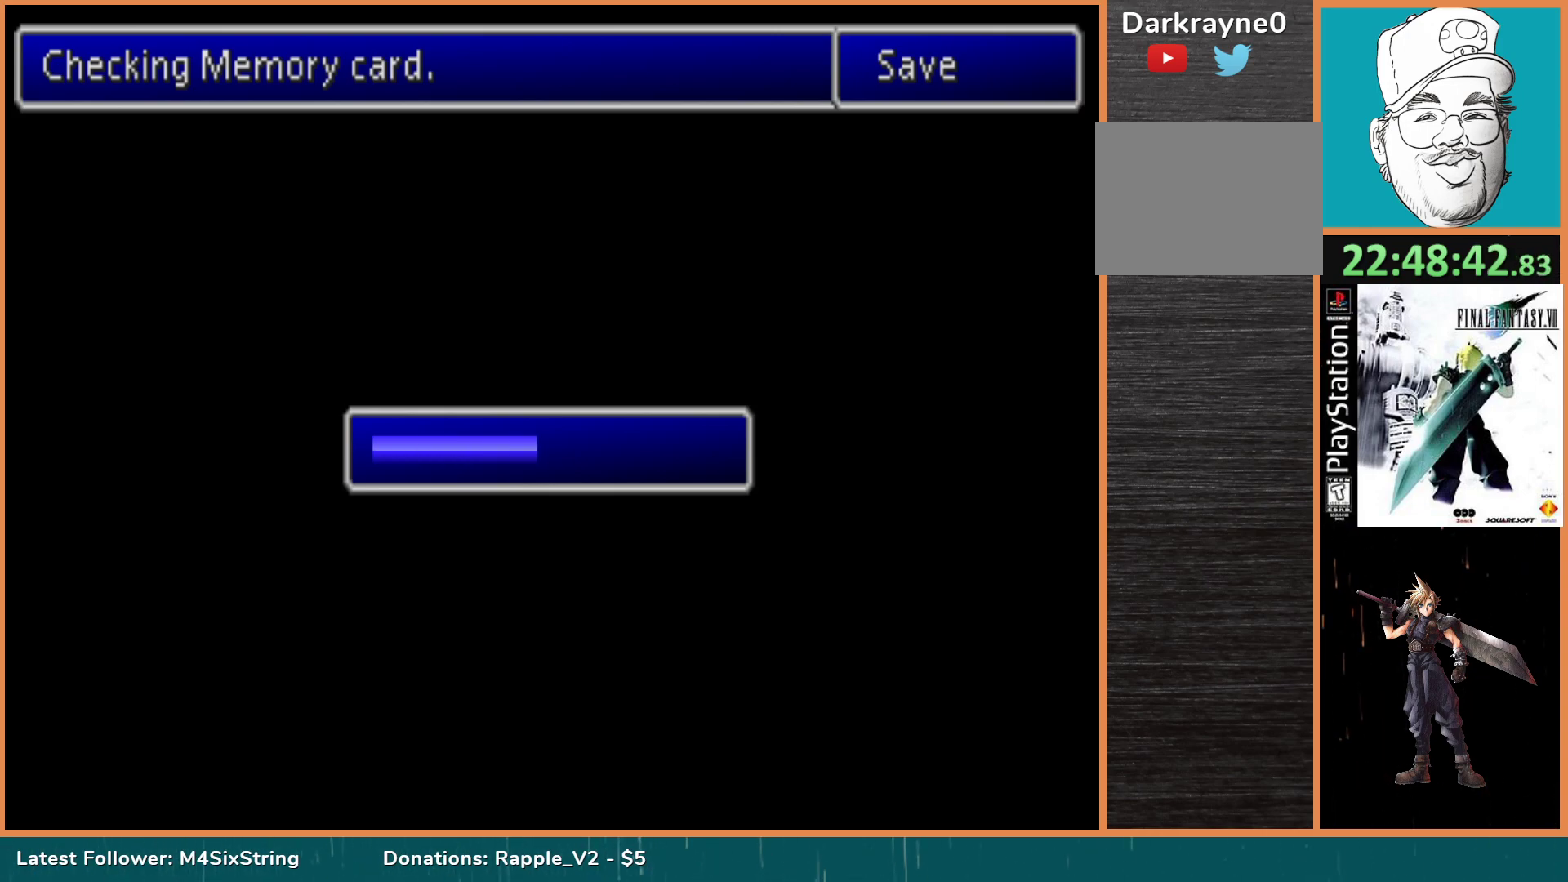
{"buttons": [], "events": []}
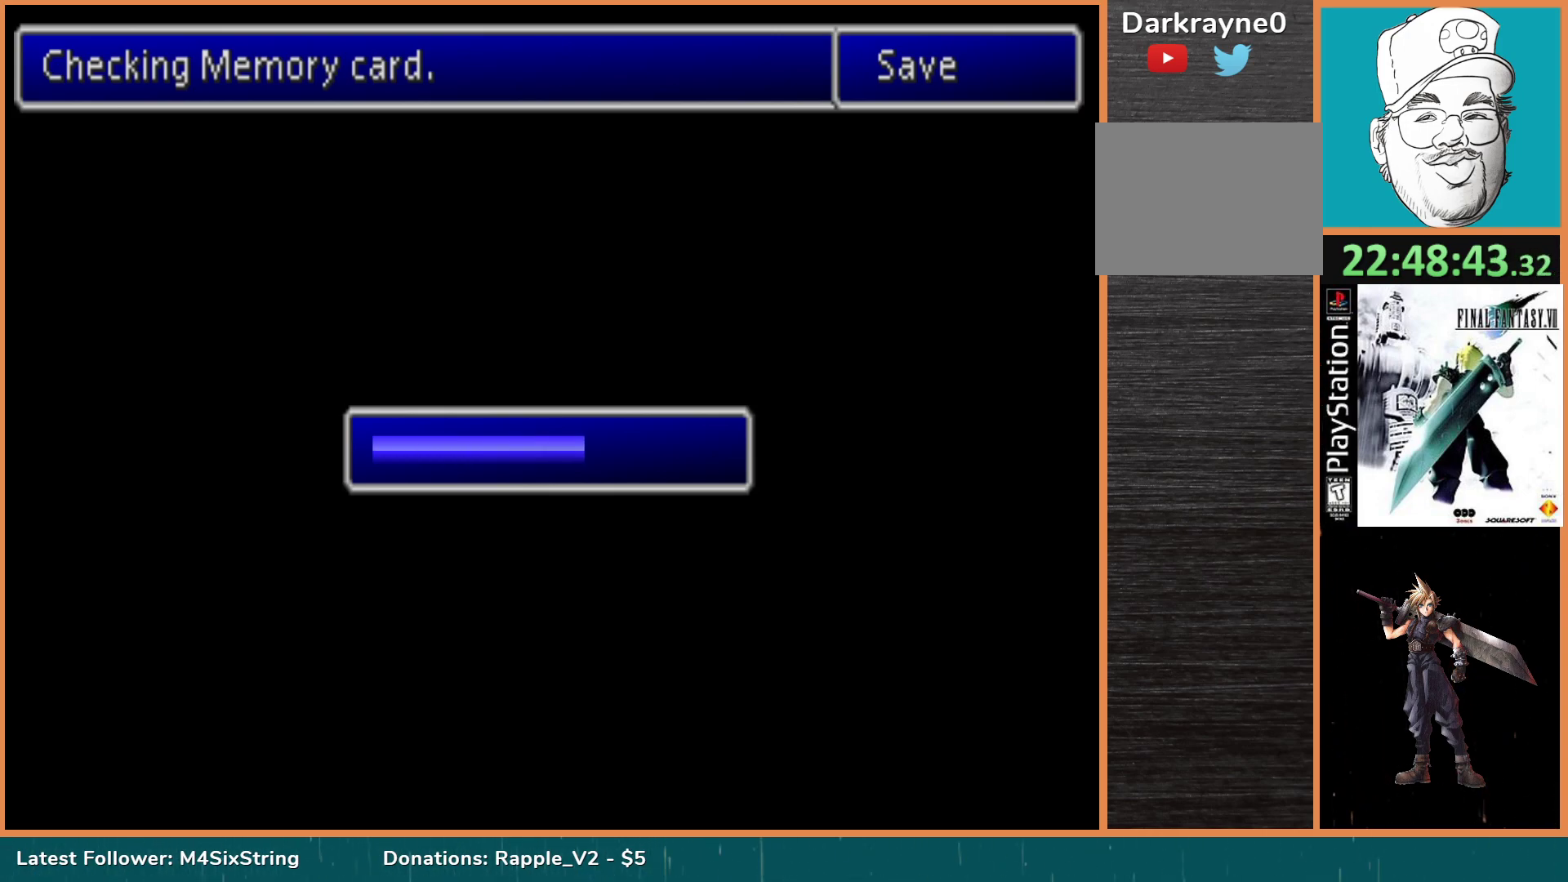
{"buttons": [], "events": []}
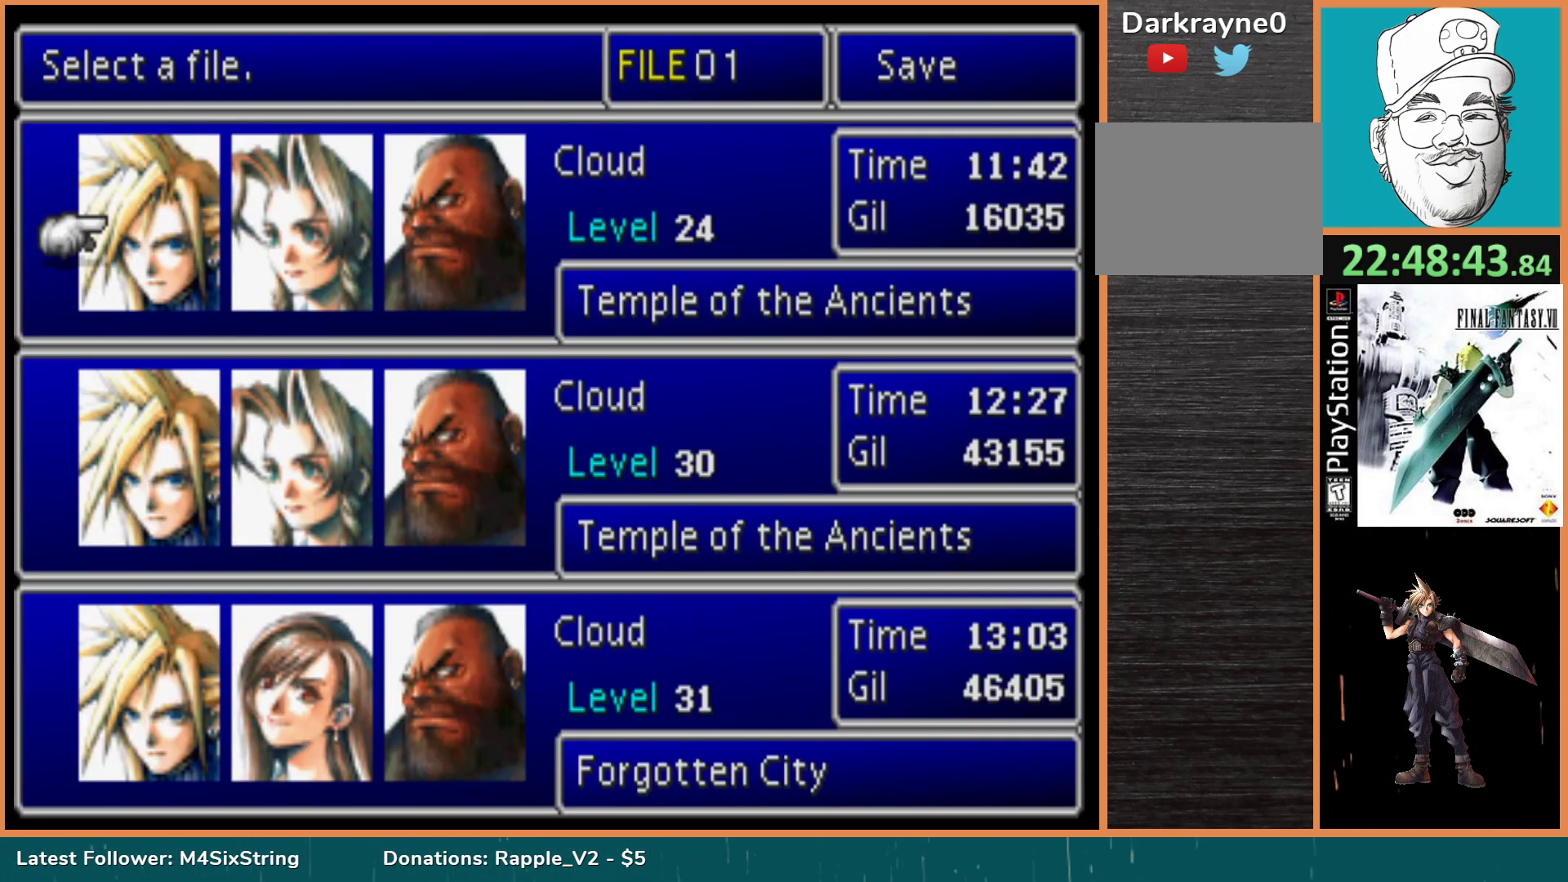
{"buttons": [], "events": []}
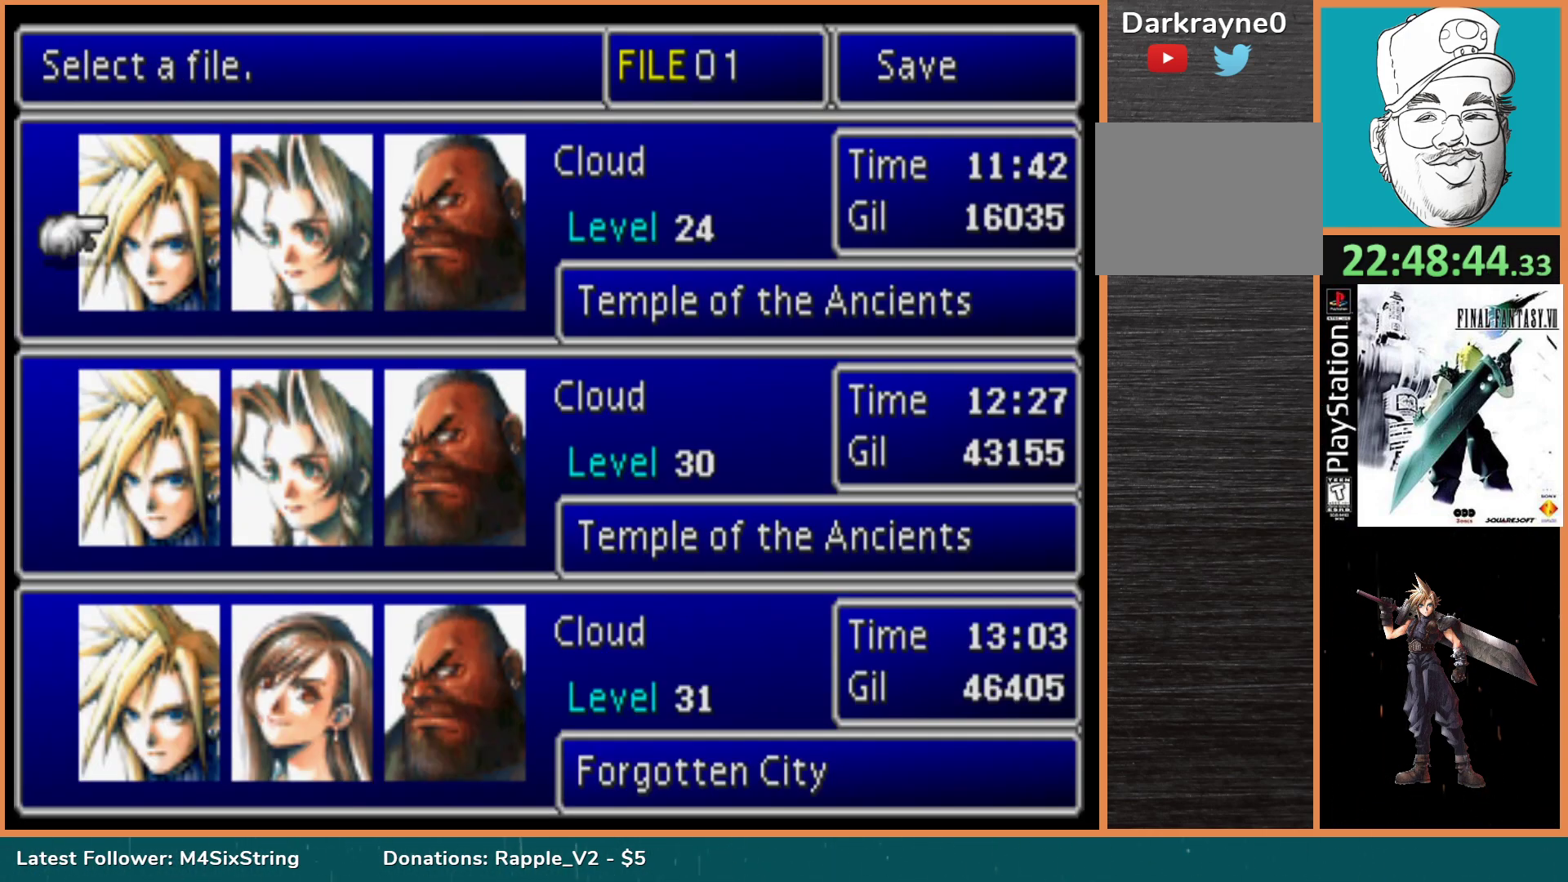
{"buttons": [], "events": [[67, "CIRCLE", "down"], [250, "CIRCLE", "up"]]}
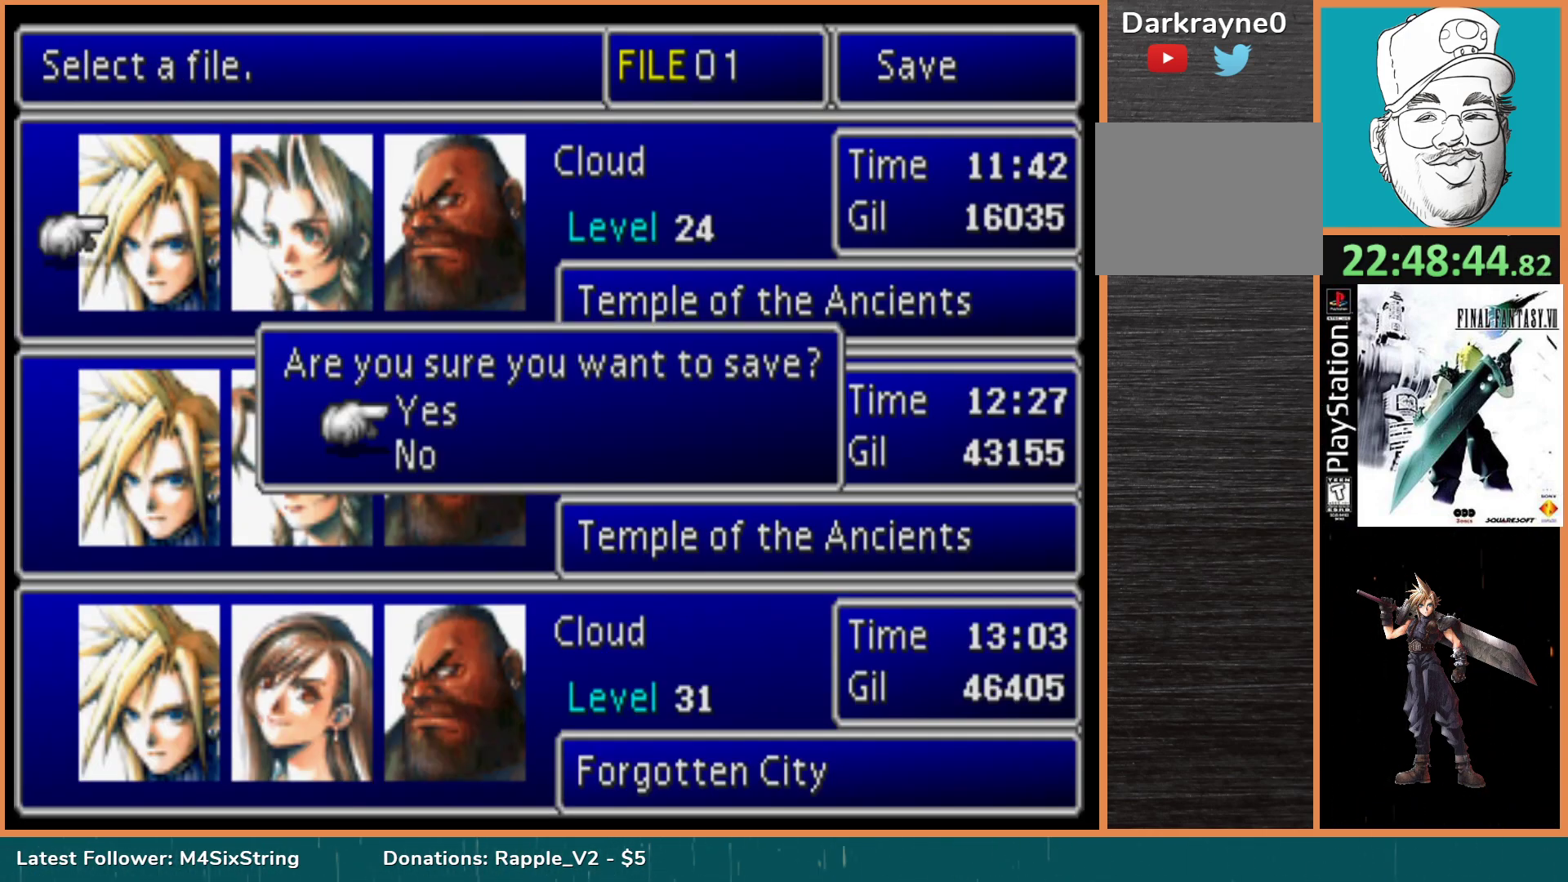
{"buttons": ["CIRCLE"], "events": [[450, "CIRCLE", "down"]]}
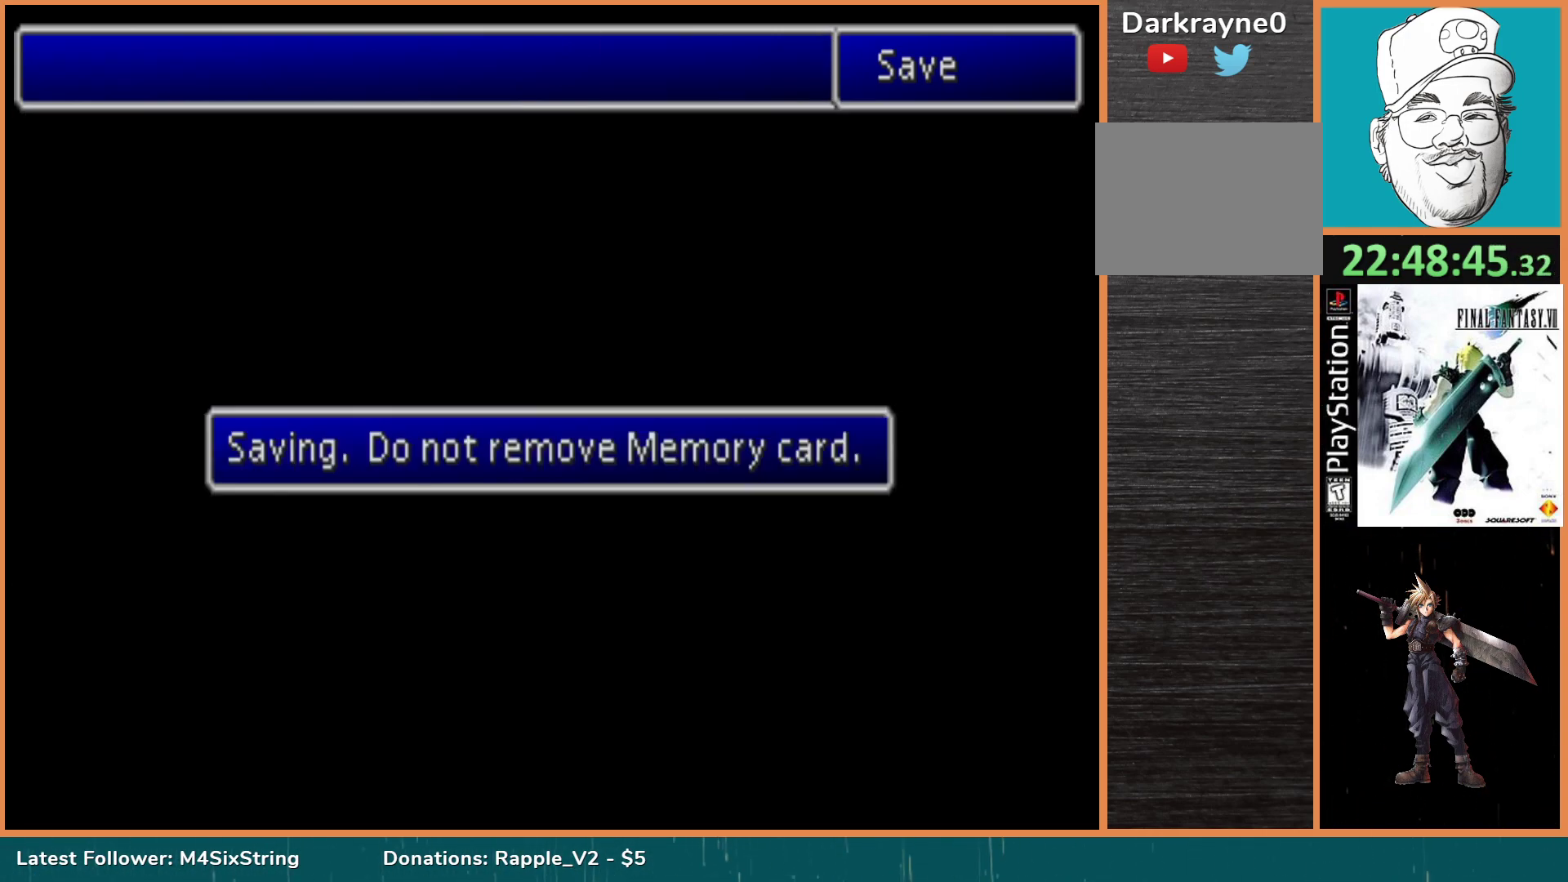
{"buttons": [], "events": [[117, "CIRCLE", "up"]]}